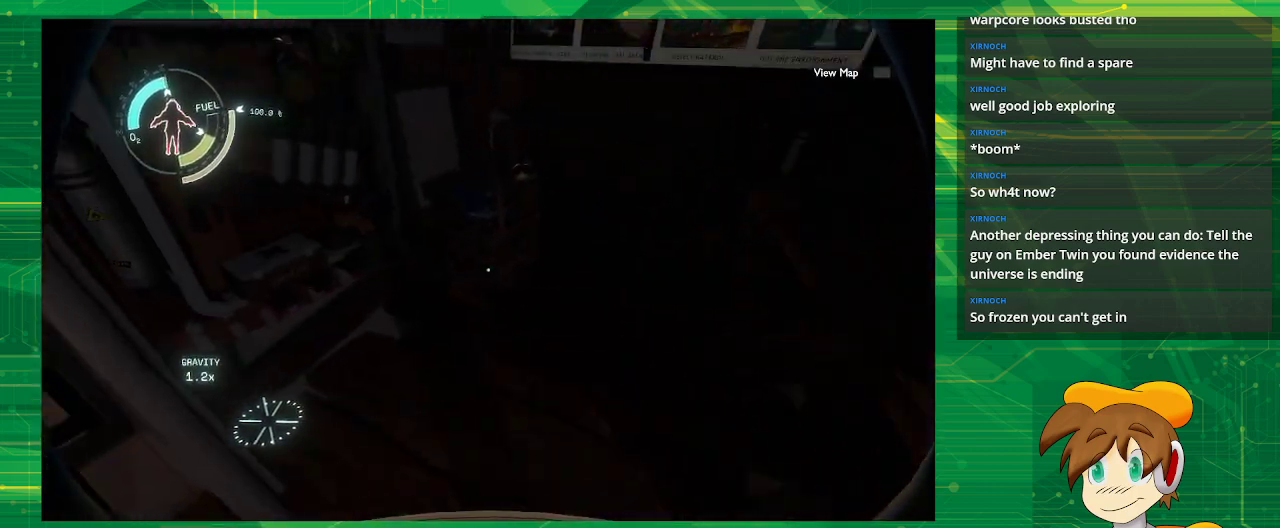
Gameplay with a controller (PlayStation layout); each line is a JSON object with the inputs held at the frame after it. "events" lists button and stick changes between this image and that frame as [ms after this image, input, new state], when the widget could be followed in between. Not read: L3 R3.
{"buttons": [], "left_stick": "center", "right_stick": "center", "events": [[183, "left_stick", "center"], [300, "right_stick", "center"]]}
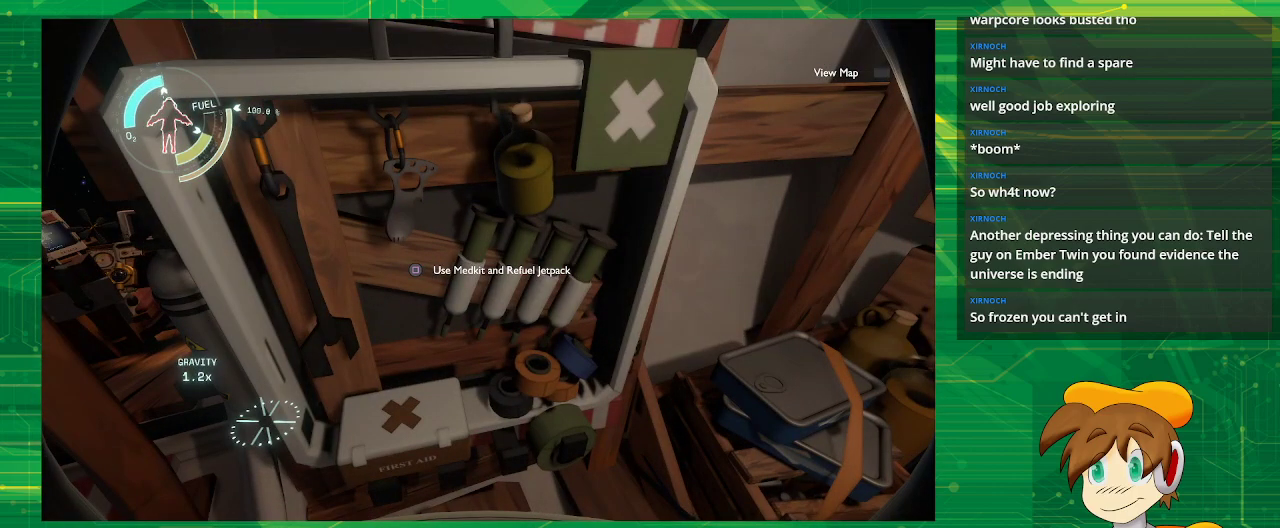
{"buttons": [], "left_stick": "center", "right_stick": "left", "events": [[83, "SQUARE", "down"], [167, "SQUARE", "up"], [367, "right_stick", "left"]]}
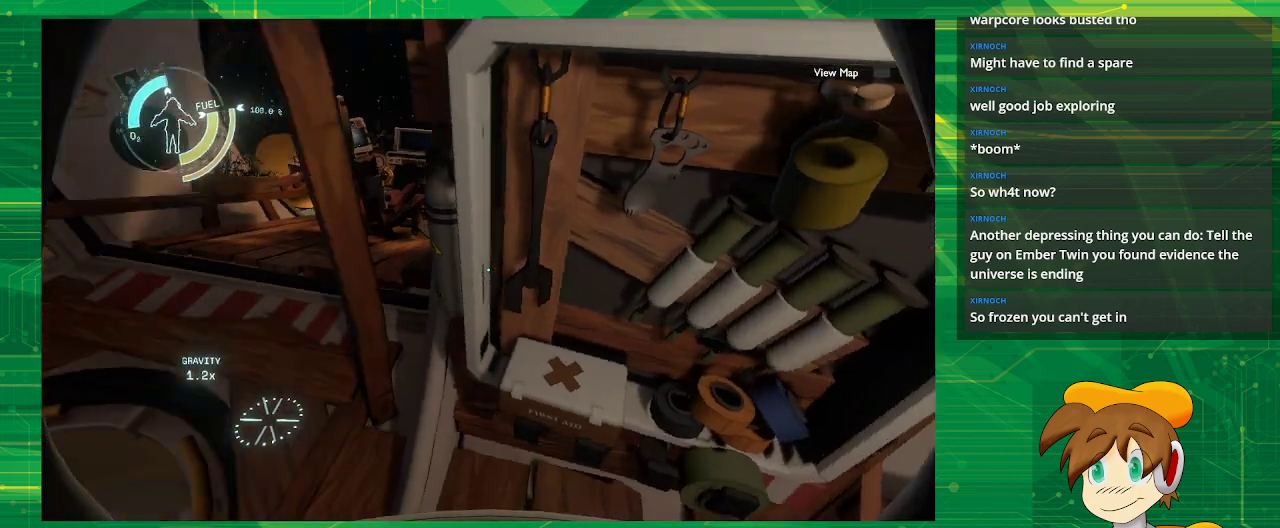
{"buttons": [], "left_stick": "up-left", "right_stick": "left", "events": [[250, "left_stick", "up-left"], [300, "left_stick", "up"], [500, "left_stick", "up-left"]]}
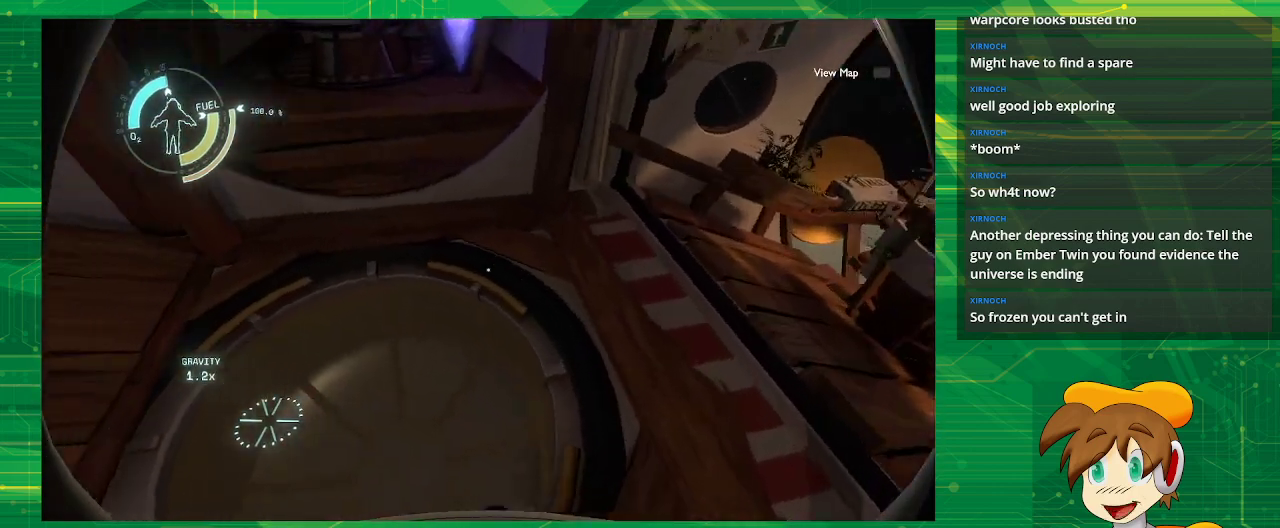
{"buttons": [], "left_stick": "center", "right_stick": "up-left", "events": [[317, "left_stick", "center"], [500, "right_stick", "up-left"]]}
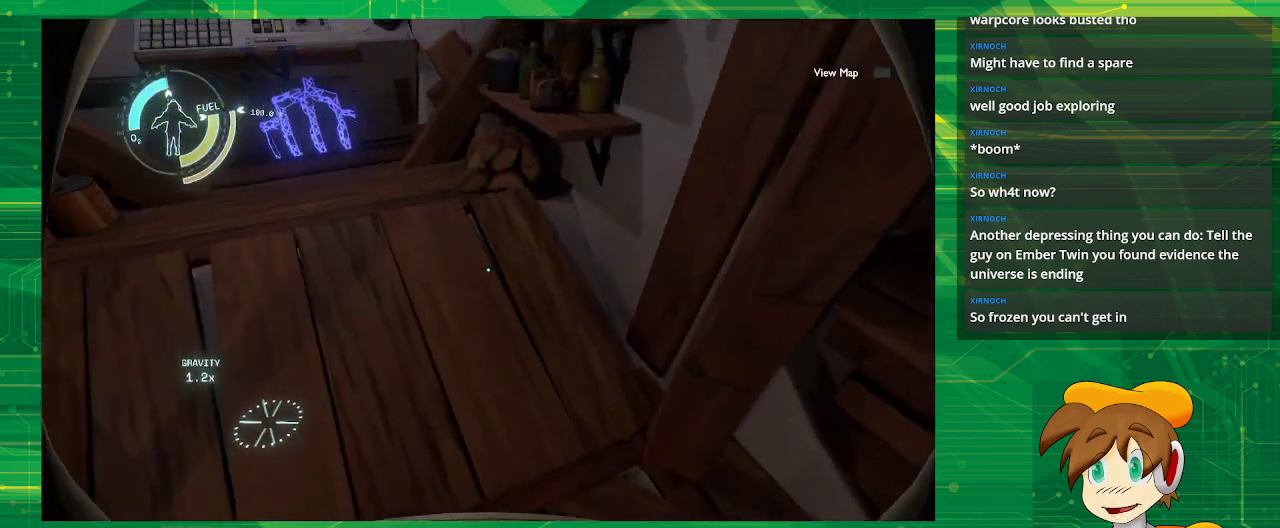
{"buttons": [], "left_stick": "up", "right_stick": "center", "events": [[117, "left_stick", "up"], [183, "right_stick", "left"], [367, "right_stick", "center"]]}
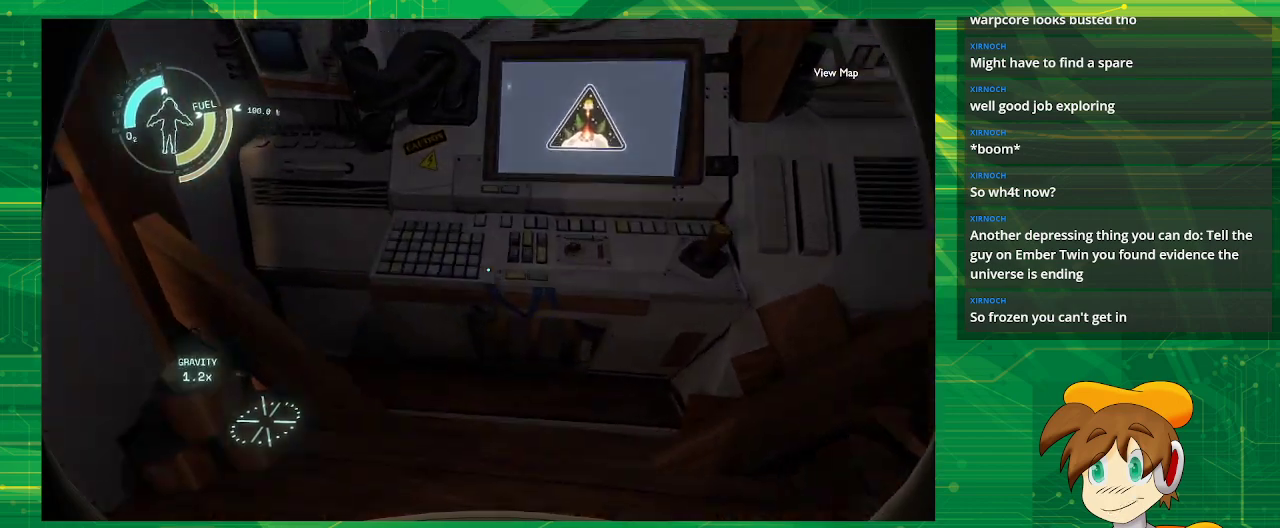
{"buttons": [], "left_stick": "center", "right_stick": "right", "events": [[183, "left_stick", "center"], [483, "right_stick", "right"]]}
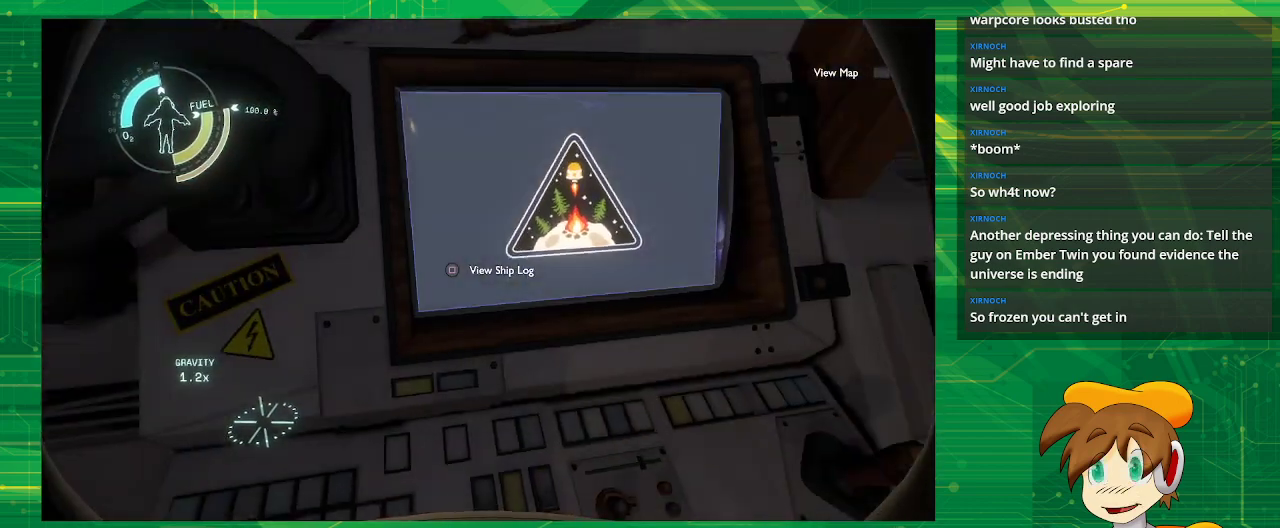
{"buttons": [], "left_stick": "center", "right_stick": "center", "events": [[183, "right_stick", "center"], [250, "SQUARE", "down"], [317, "SQUARE", "up"]]}
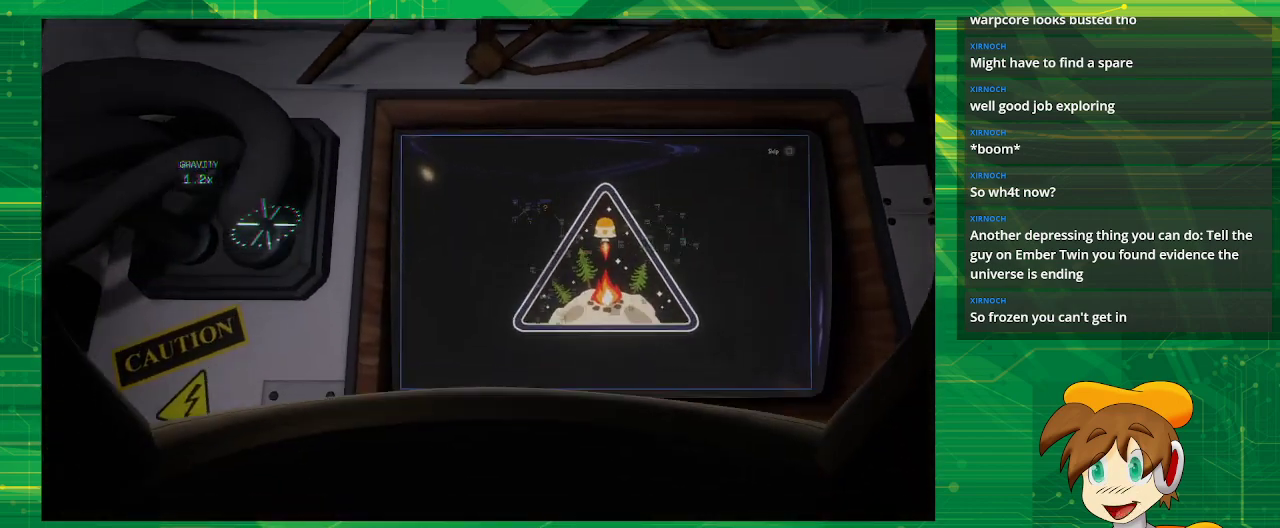
{"buttons": [], "left_stick": "center", "right_stick": "center", "events": []}
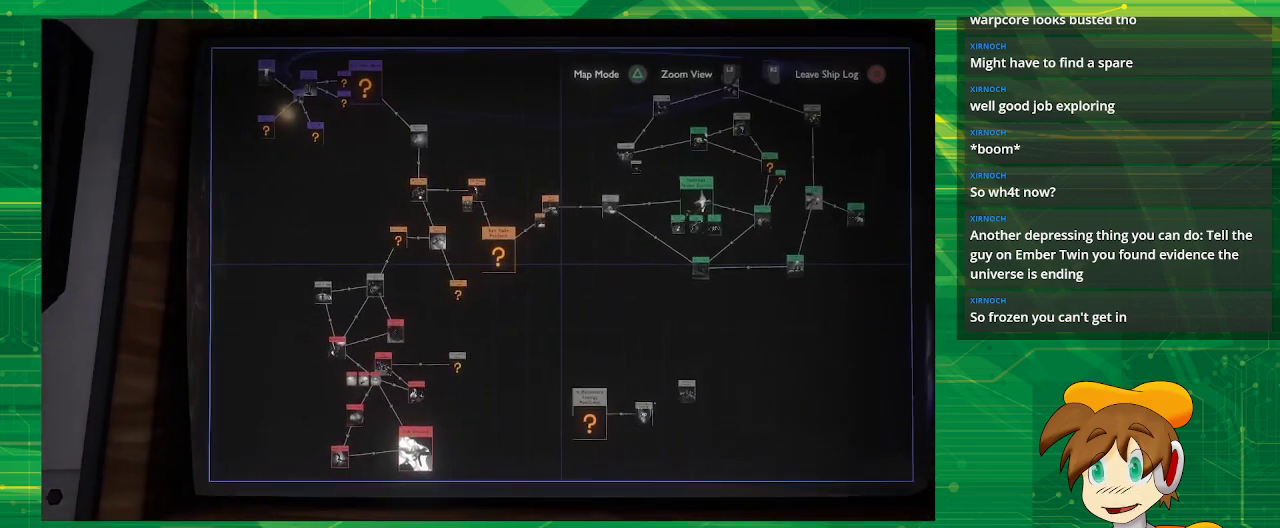
{"buttons": [], "left_stick": "center", "right_stick": "center", "events": []}
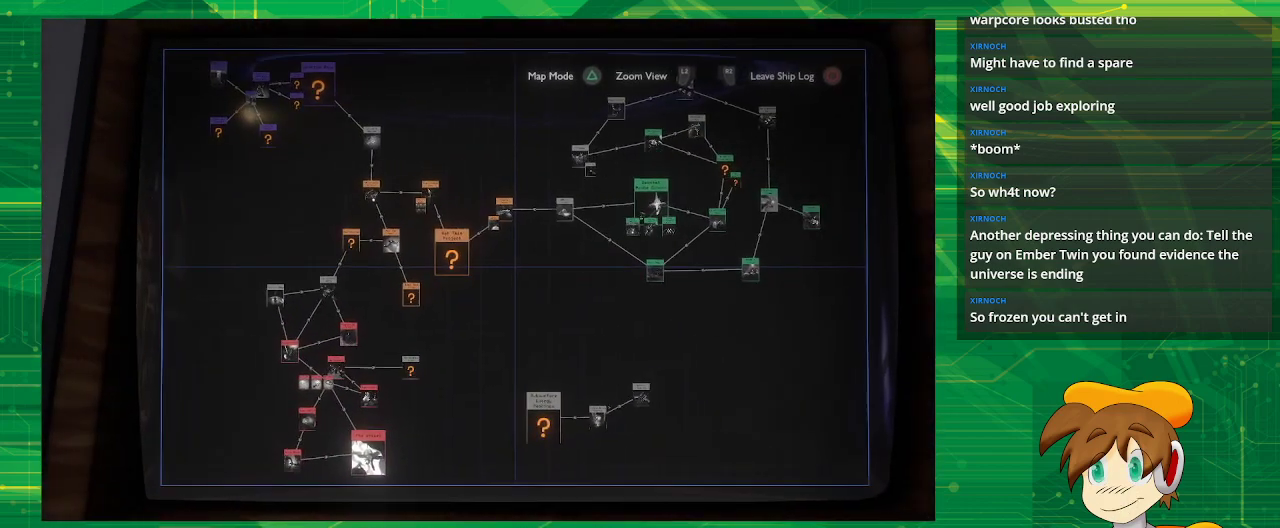
{"buttons": [], "left_stick": "down", "right_stick": "center", "events": [[433, "left_stick", "down"]]}
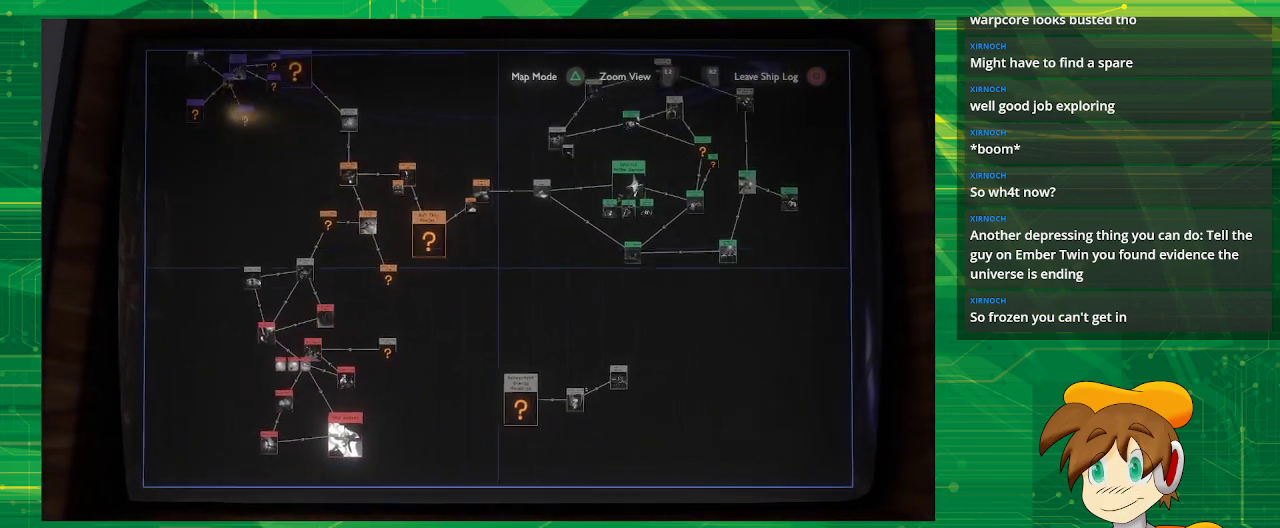
{"buttons": ["R2"], "left_stick": "center", "right_stick": "center", "events": [[33, "left_stick", "down-right"], [217, "left_stick", "center"], [367, "R2", "down"]]}
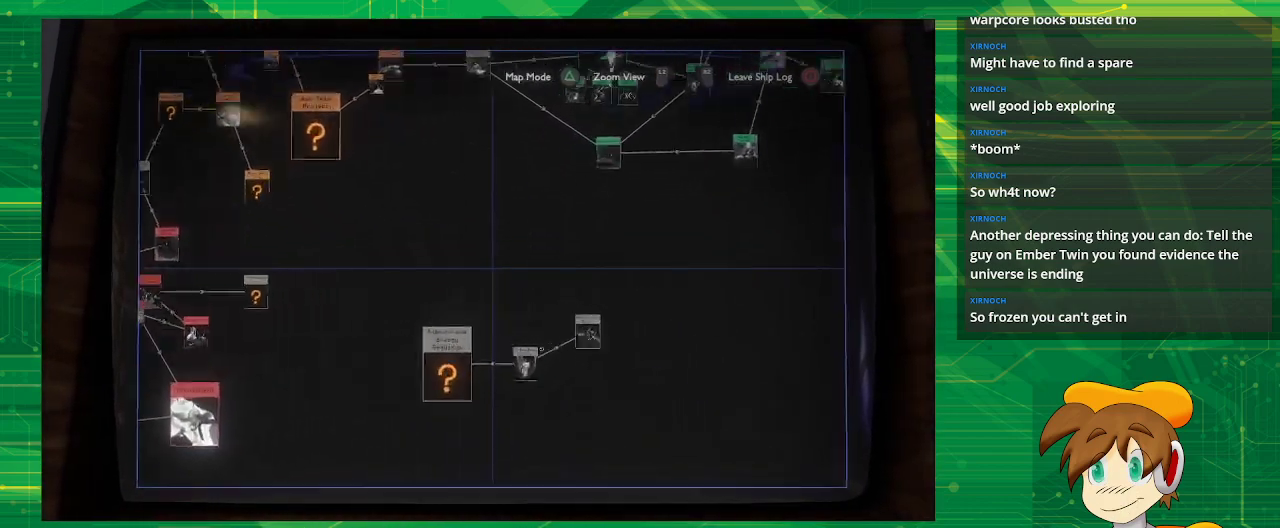
{"buttons": ["R2"], "left_stick": "down", "right_stick": "center", "events": [[167, "left_stick", "down-right"], [383, "left_stick", "down"]]}
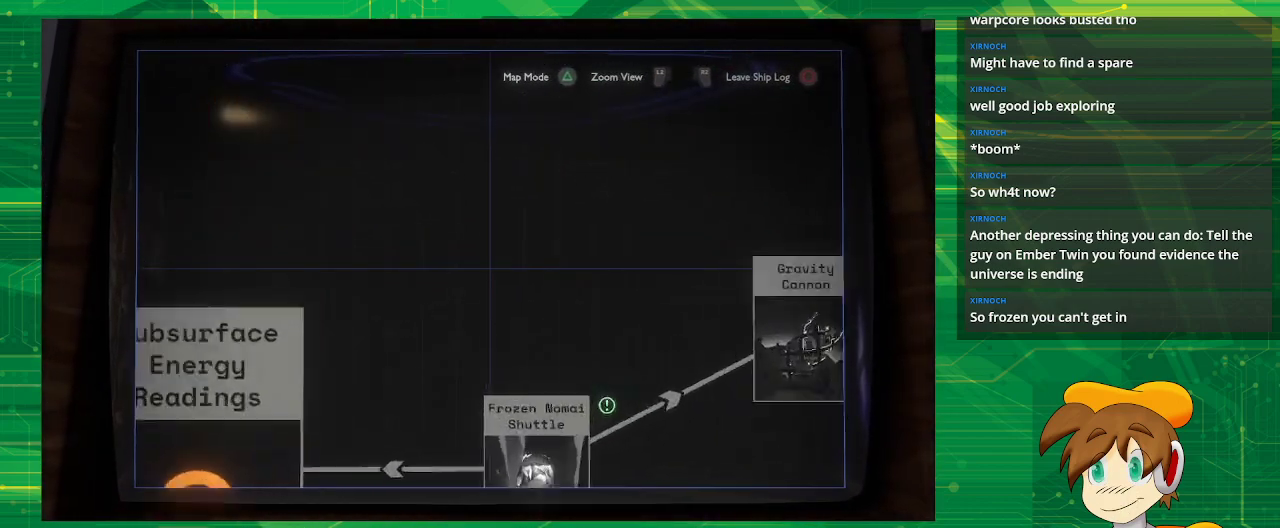
{"buttons": [], "left_stick": "down", "right_stick": "center", "events": [[67, "R2", "up"], [67, "left_stick", "center"], [250, "left_stick", "down-right"], [317, "left_stick", "down"]]}
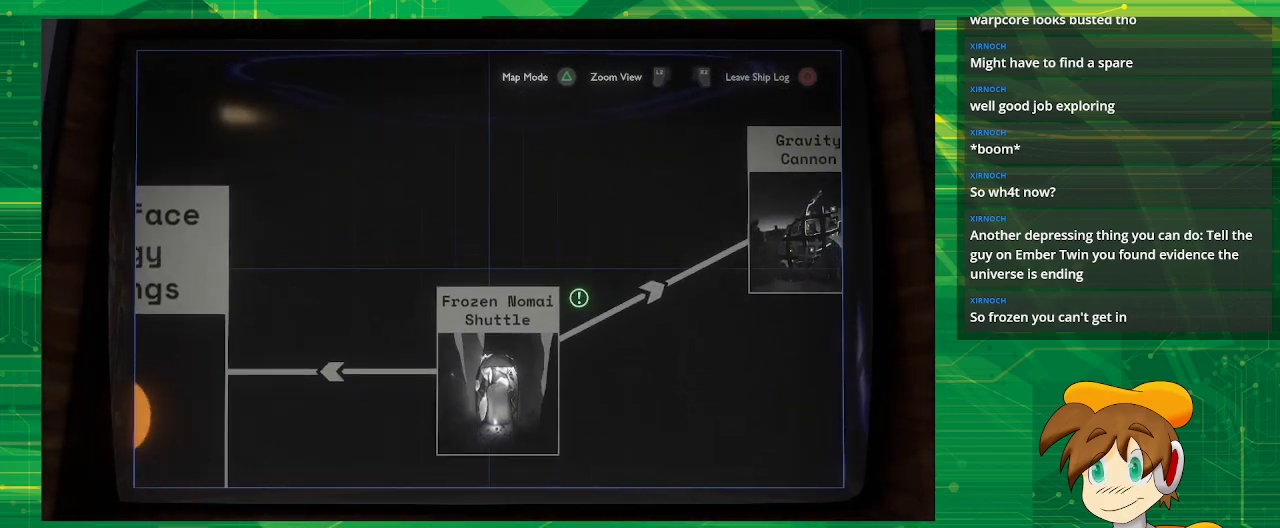
{"buttons": [], "left_stick": "center", "right_stick": "center", "events": [[283, "SQUARE", "down"], [283, "left_stick", "center"], [400, "SQUARE", "up"]]}
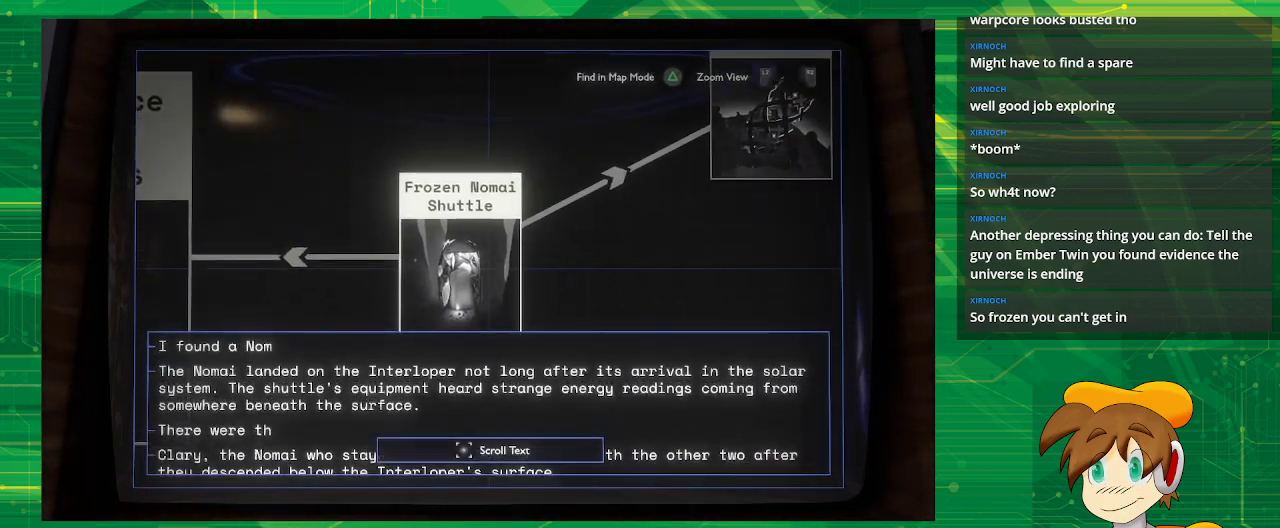
{"buttons": [], "left_stick": "center", "right_stick": "center", "events": []}
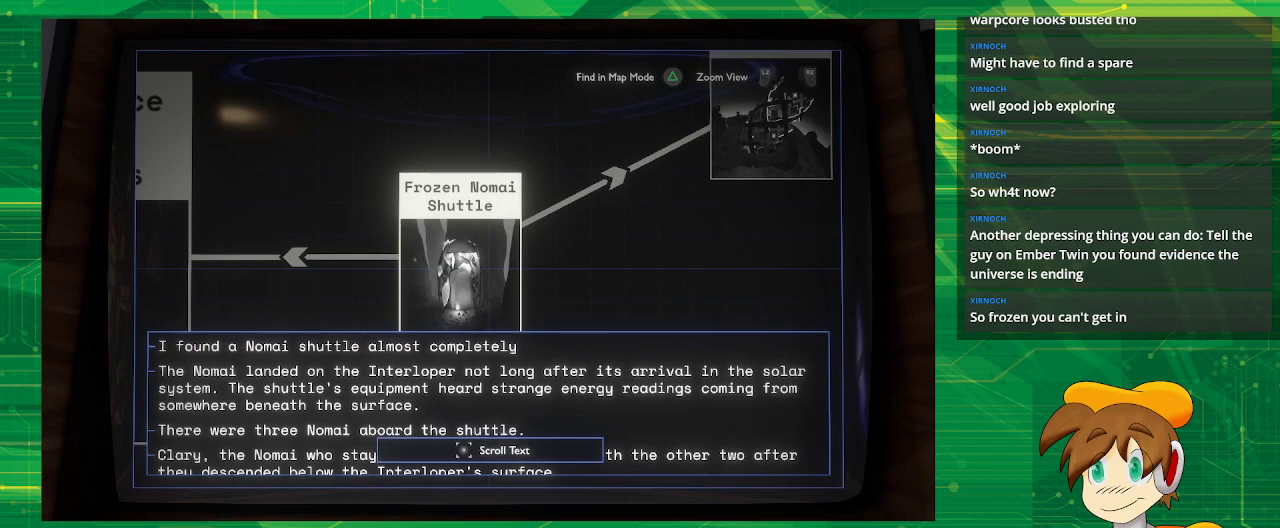
{"buttons": [], "left_stick": "center", "right_stick": "center", "events": []}
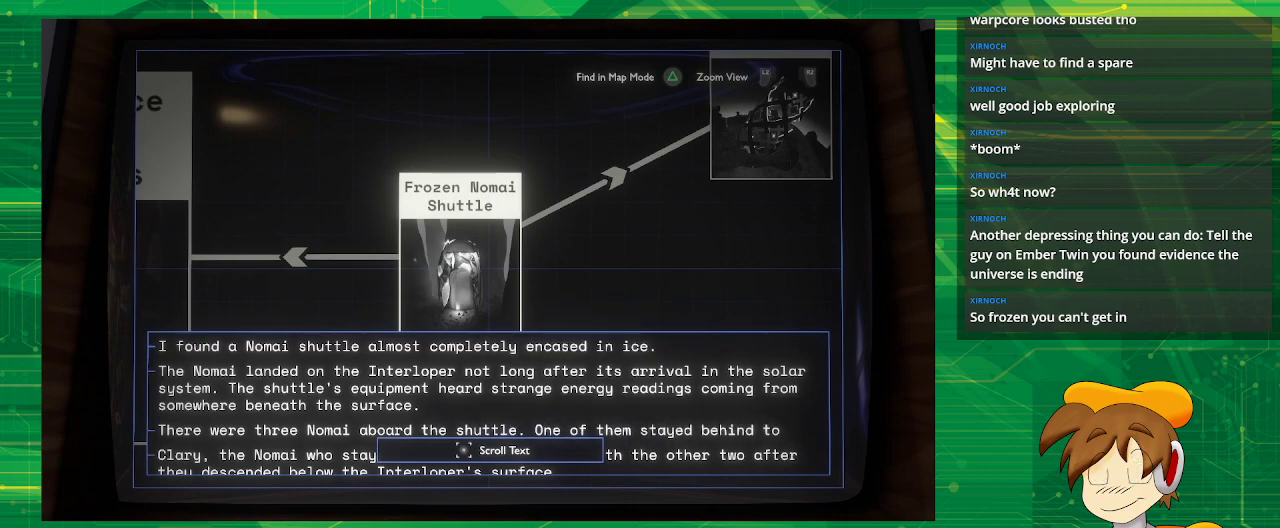
{"buttons": [], "left_stick": "center", "right_stick": "center", "events": []}
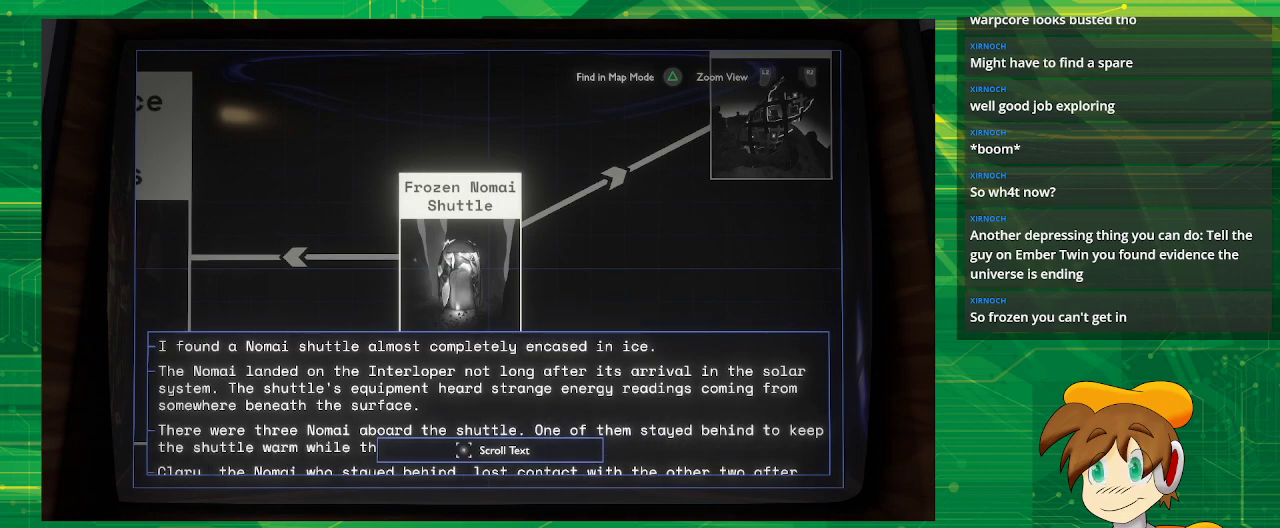
{"buttons": [], "left_stick": "center", "right_stick": "center", "events": []}
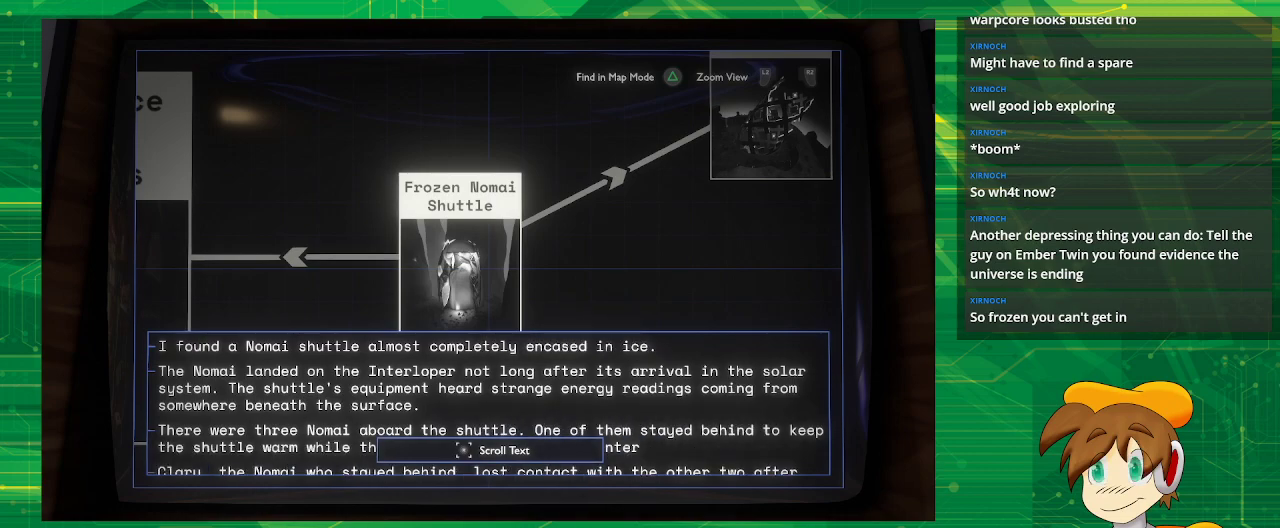
{"buttons": [], "left_stick": "center", "right_stick": "center", "events": []}
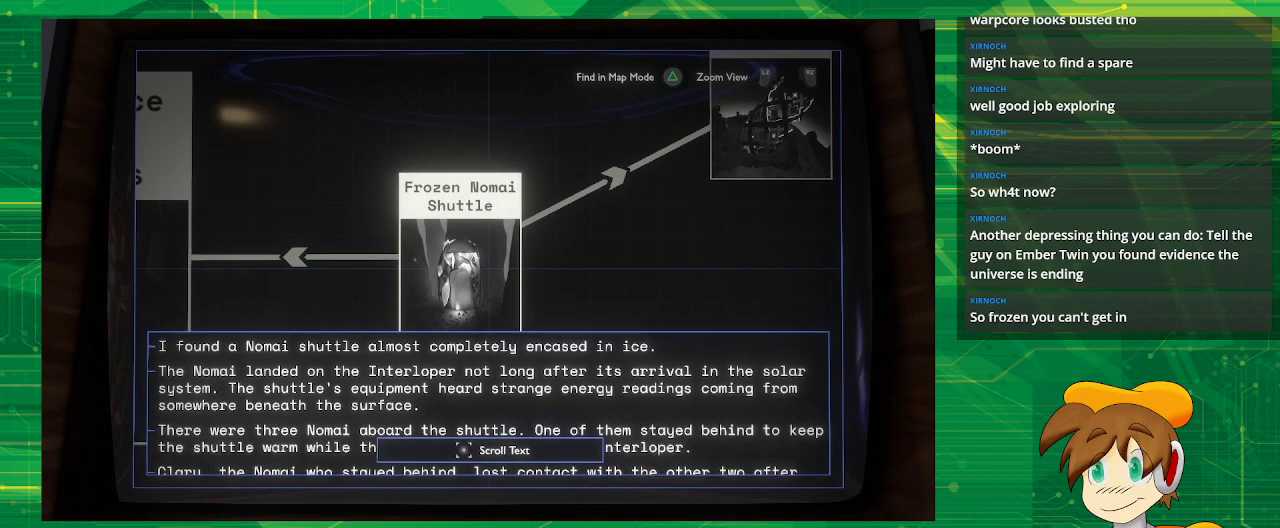
{"buttons": [], "left_stick": "center", "right_stick": "center", "events": []}
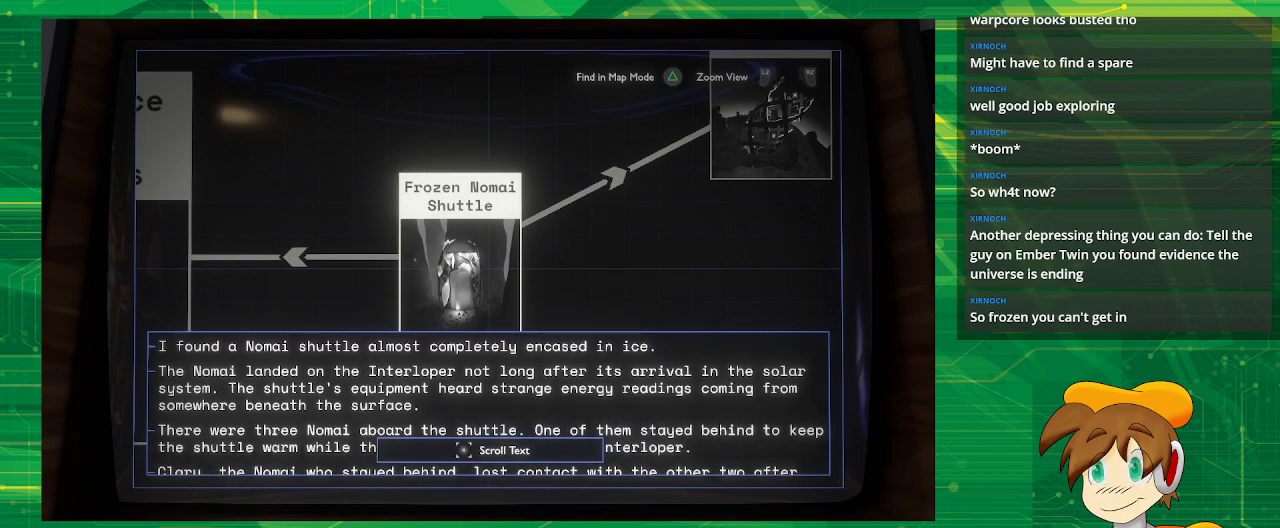
{"buttons": [], "left_stick": "right", "right_stick": "center", "events": [[467, "left_stick", "right"]]}
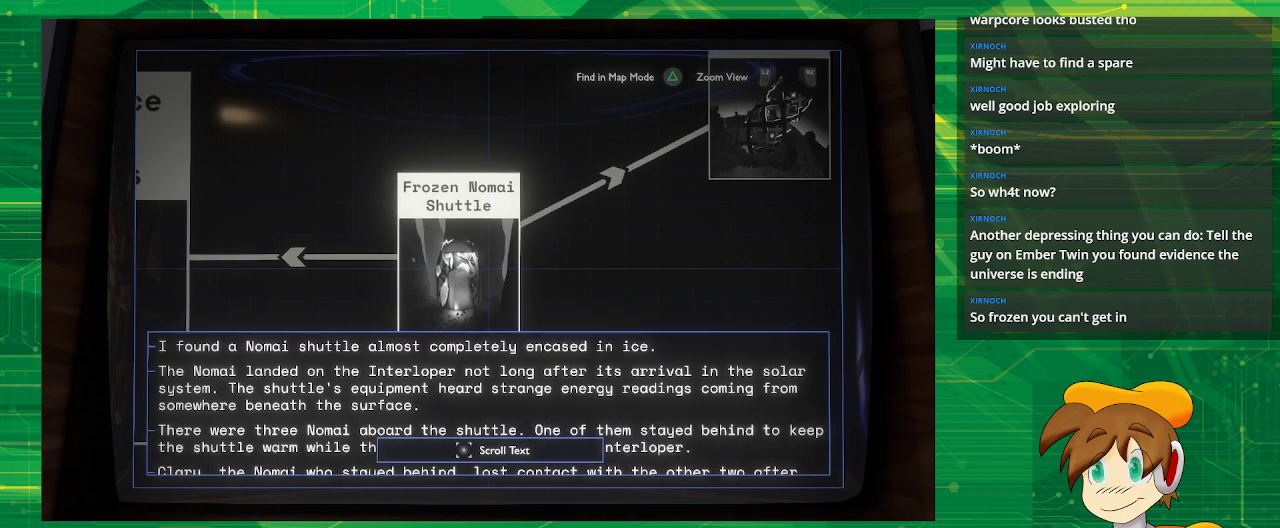
{"buttons": [], "left_stick": "up-right", "right_stick": "center", "events": [[167, "left_stick", "up-right"]]}
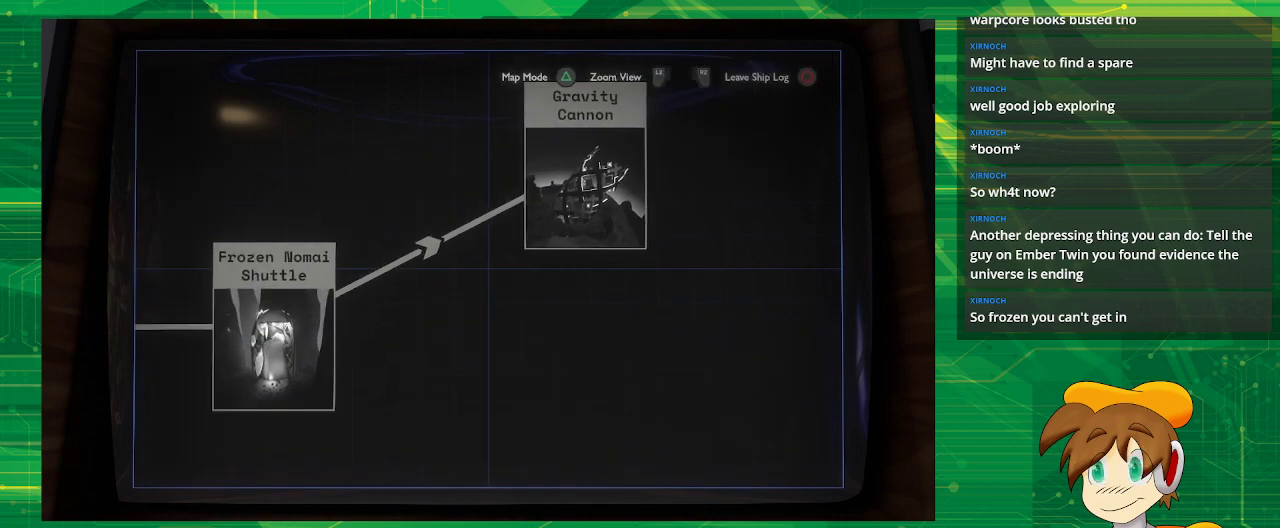
{"buttons": [], "left_stick": "center", "right_stick": "center", "events": [[300, "left_stick", "center"]]}
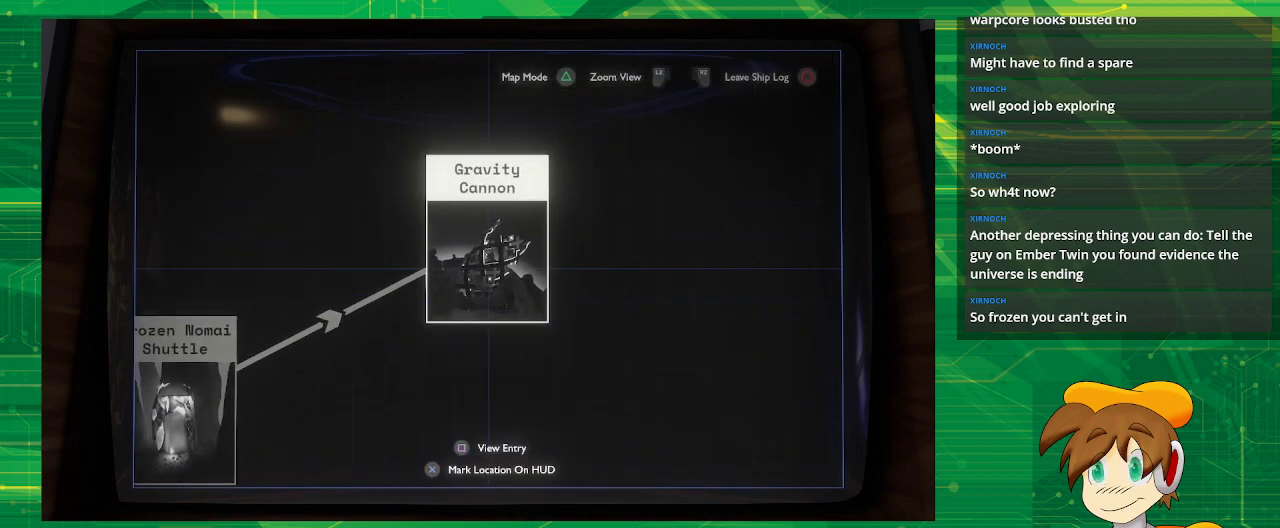
{"buttons": [], "left_stick": "center", "right_stick": "center", "events": []}
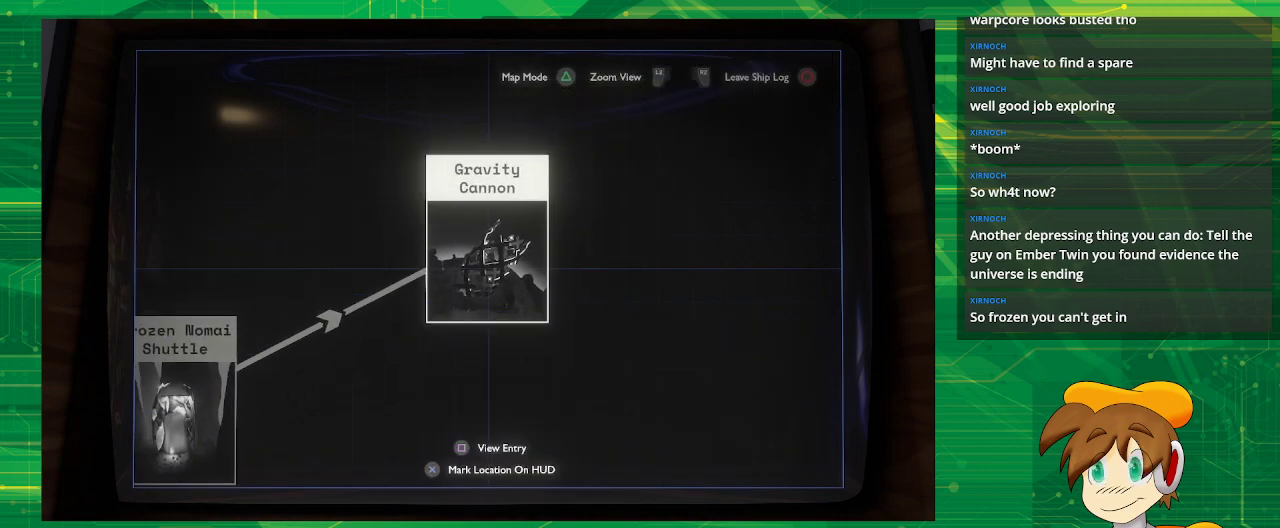
{"buttons": [], "left_stick": "left", "right_stick": "center", "events": [[450, "left_stick", "left"]]}
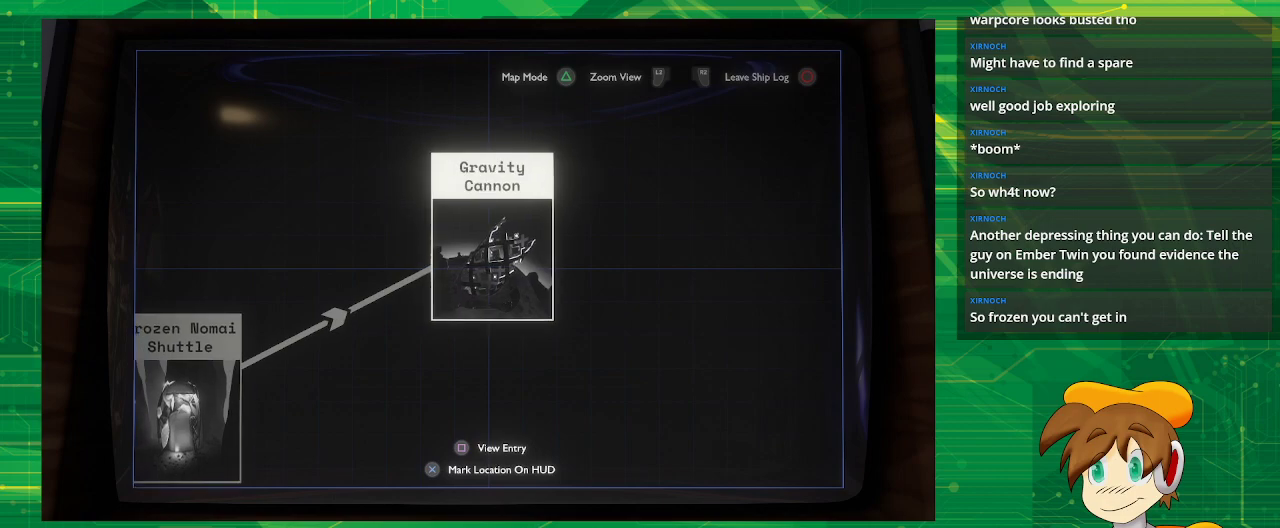
{"buttons": [], "left_stick": "left", "right_stick": "center", "events": []}
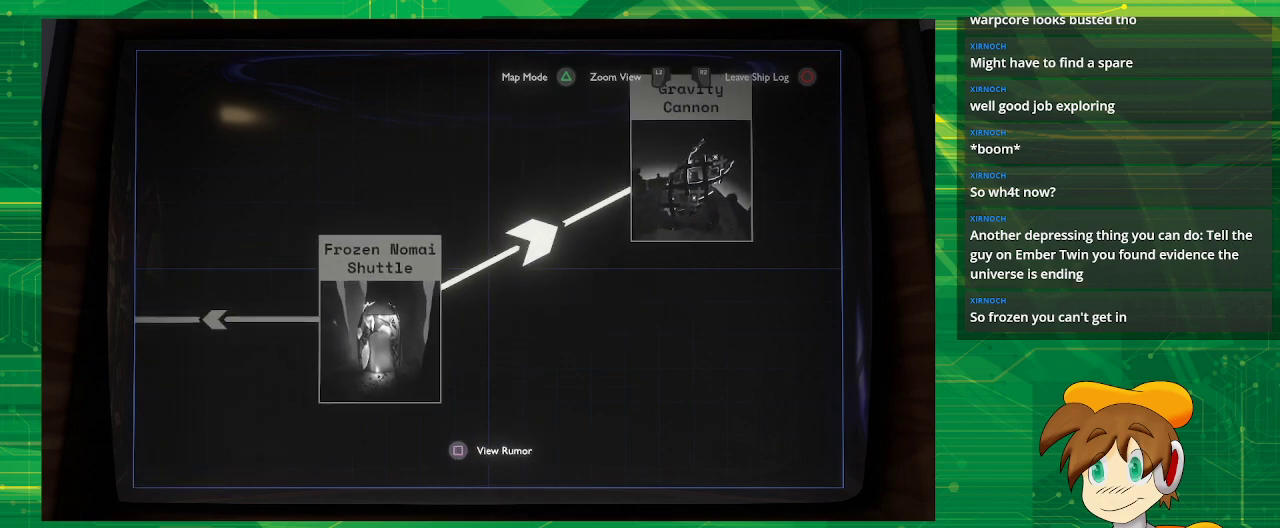
{"buttons": [], "left_stick": "left", "right_stick": "center", "events": []}
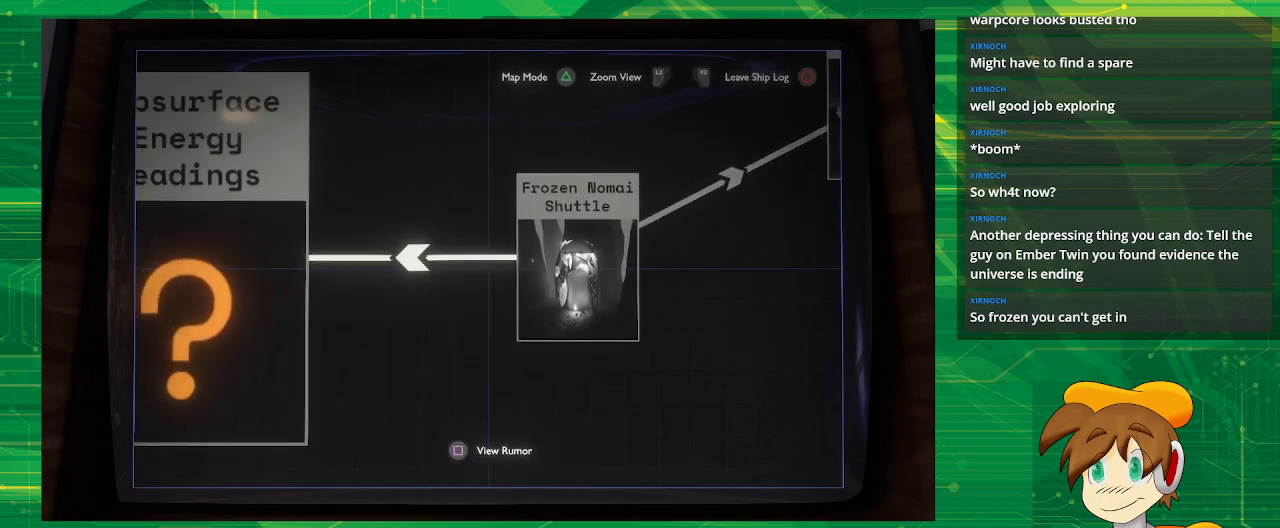
{"buttons": [], "left_stick": "left", "right_stick": "center", "events": []}
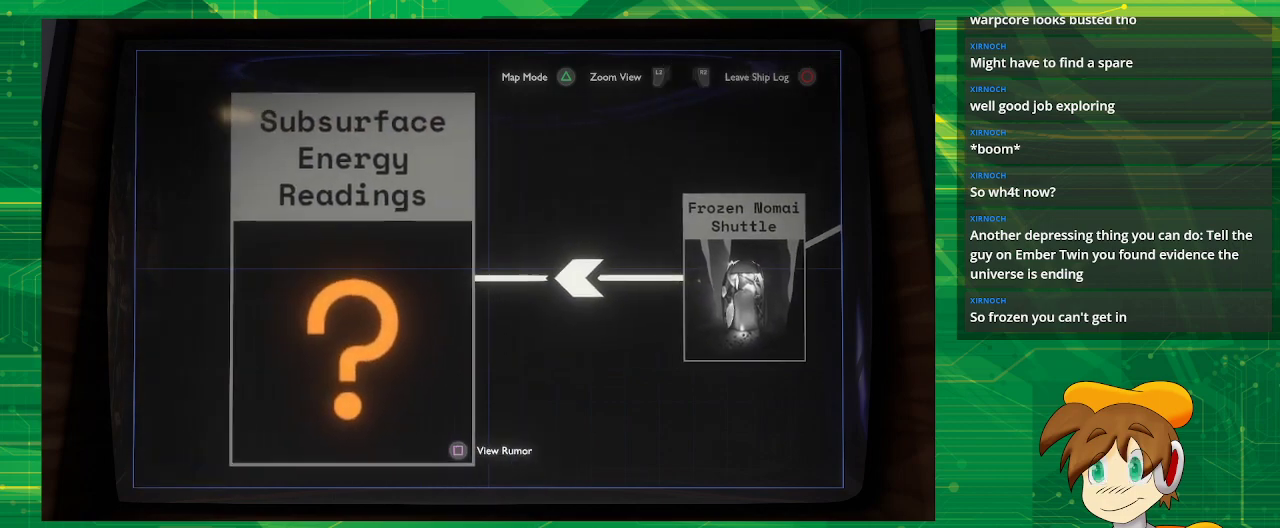
{"buttons": [], "left_stick": "center", "right_stick": "center", "events": [[200, "left_stick", "center"], [283, "SQUARE", "down"], [383, "SQUARE", "up"]]}